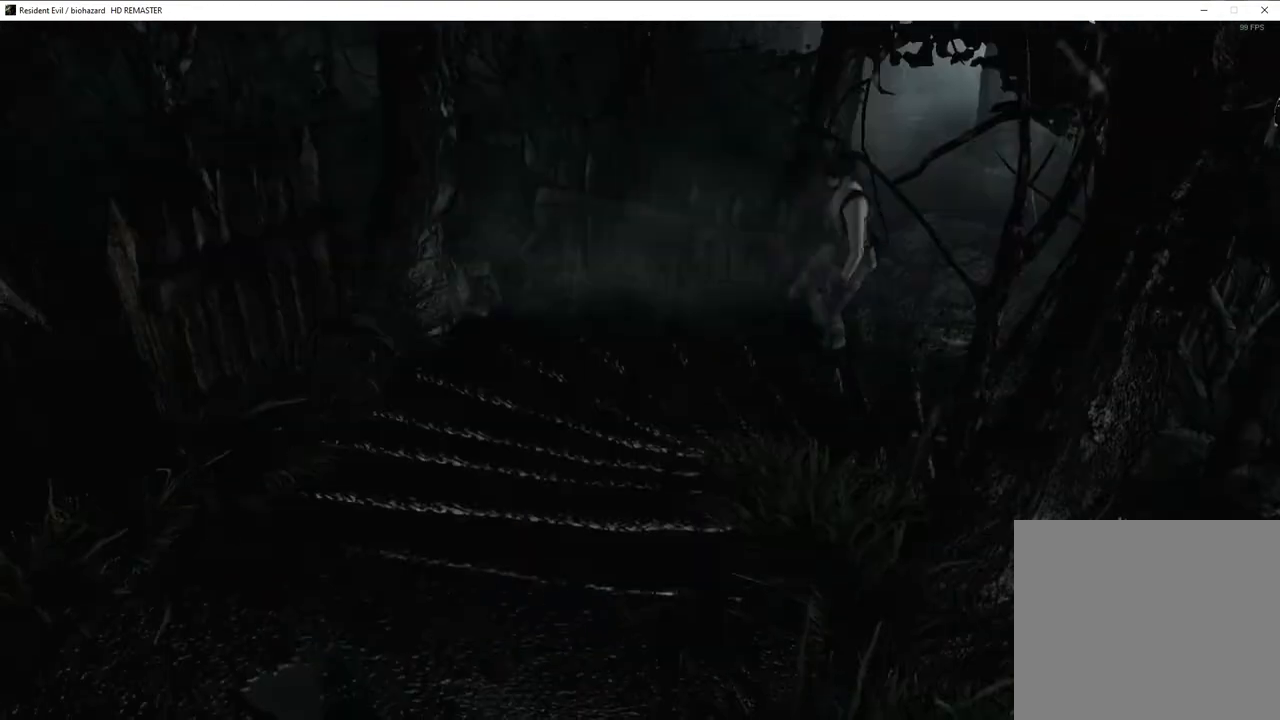
Gameplay with a controller (PlayStation layout); each line is a JSON object with the inputs held at the frame after it. "events" lists button and stick changes between this image and that frame as [ms after this image, input, new state], when the widget could be followed in between.
{"buttons": ["DPAD_UP", "DPAD_LEFT"], "left_stick": "center", "right_stick": "up", "events": [[50, "right_stick", "right"], [133, "right_stick", "up-left"], [200, "right_stick", "down-left"], [283, "DPAD_LEFT", "down"], [417, "right_stick", "down-right"], [500, "right_stick", "up"]]}
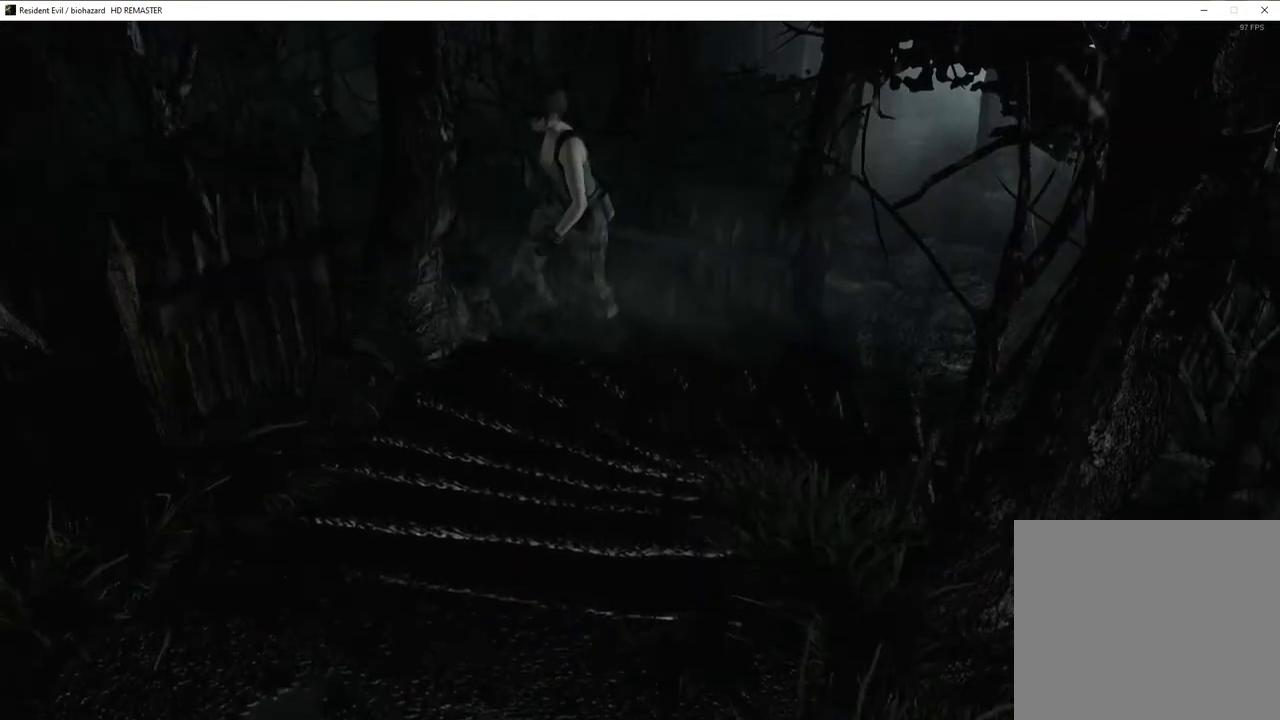
{"buttons": ["DPAD_UP"], "left_stick": "center", "right_stick": "up", "events": [[17, "right_stick", "up-left"], [67, "right_stick", "right"], [183, "right_stick", "left"], [233, "right_stick", "down"], [283, "right_stick", "up-right"], [333, "DPAD_LEFT", "up"], [333, "right_stick", "up-left"], [483, "right_stick", "up"]]}
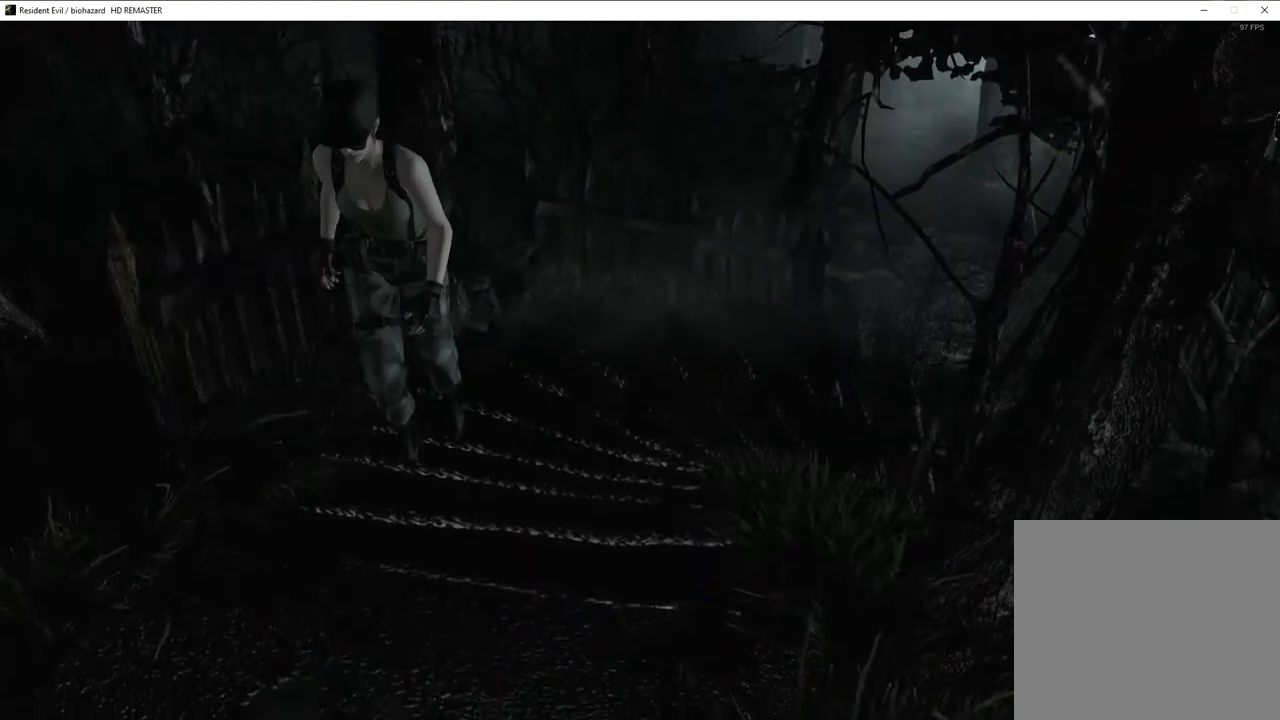
{"buttons": ["SQUARE", "DPAD_UP"], "left_stick": "center", "right_stick": "center", "events": [[17, "right_stick", "up-left"], [83, "right_stick", "down-right"], [133, "right_stick", "up-right"], [200, "right_stick", "left"], [267, "right_stick", "down"], [400, "right_stick", "center"], [467, "SQUARE", "down"]]}
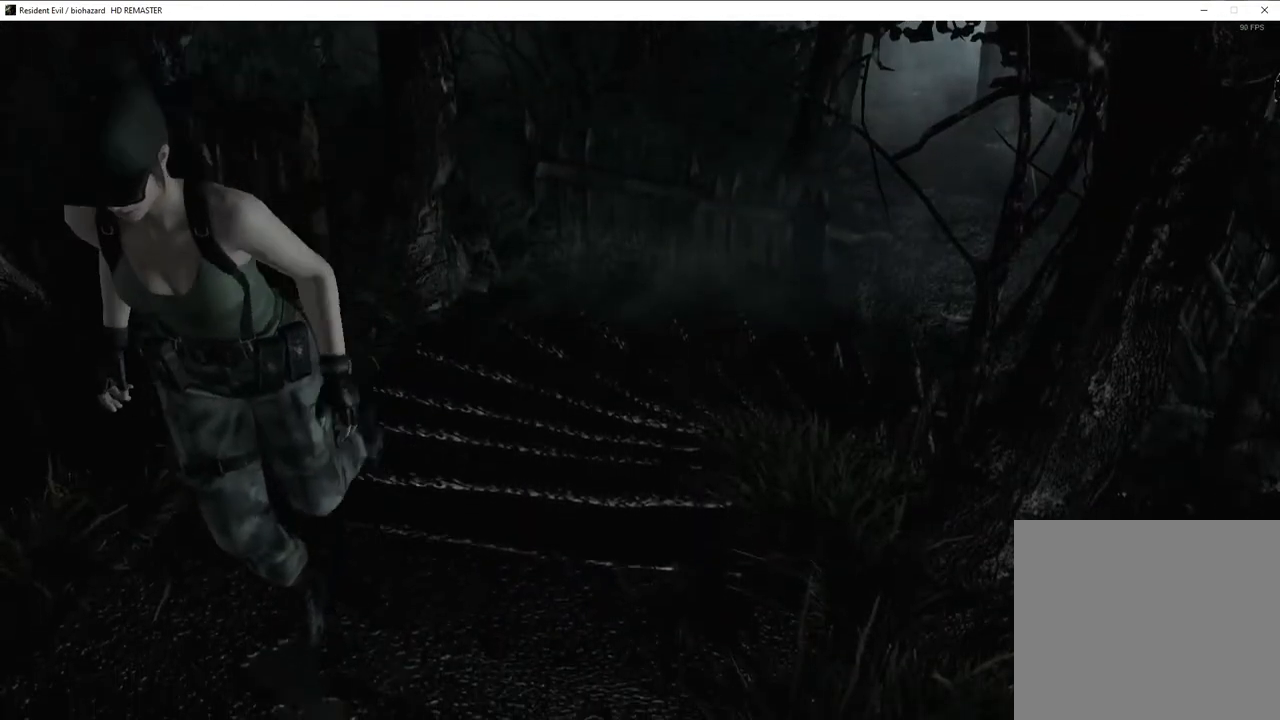
{"buttons": ["SQUARE", "DPAD_UP"], "left_stick": "center", "right_stick": "center", "events": []}
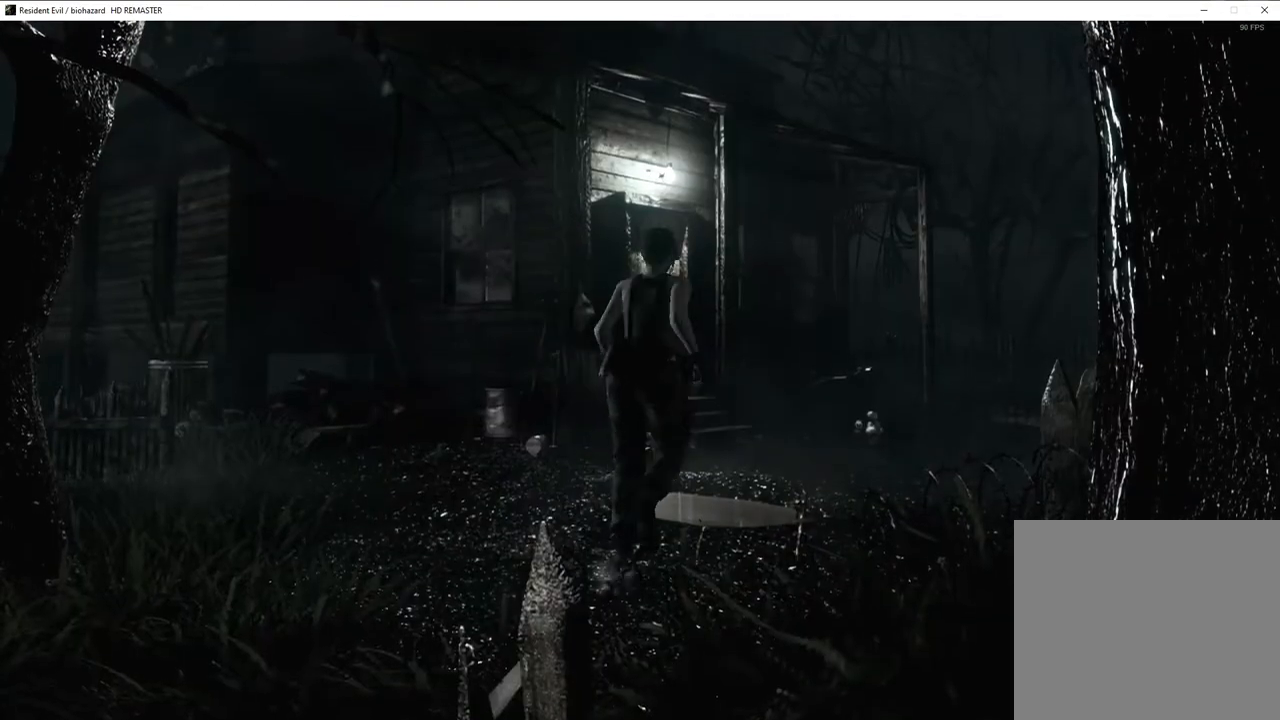
{"buttons": ["CROSS", "SQUARE", "DPAD_UP"], "left_stick": "center", "right_stick": "center", "events": [[183, "DPAD_LEFT", "down"], [283, "DPAD_LEFT", "up"], [333, "CROSS", "down"]]}
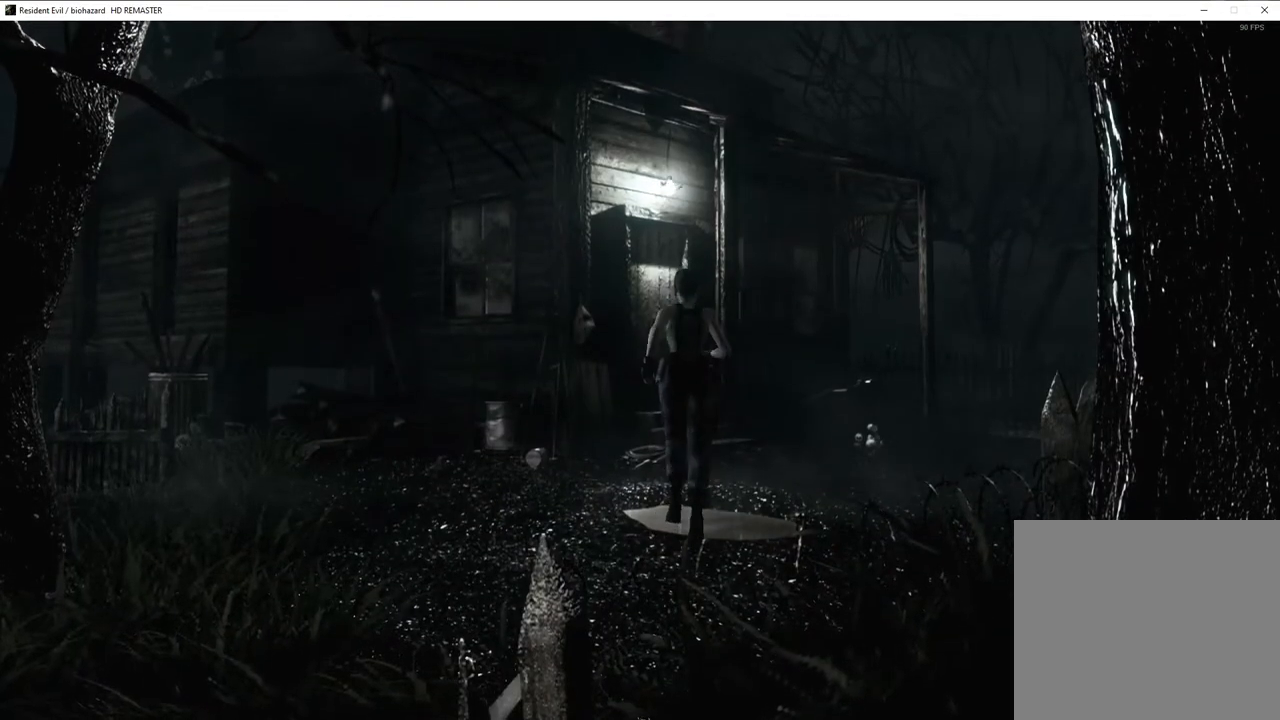
{"buttons": ["CROSS", "SQUARE", "DPAD_UP"], "left_stick": "center", "right_stick": "center", "events": []}
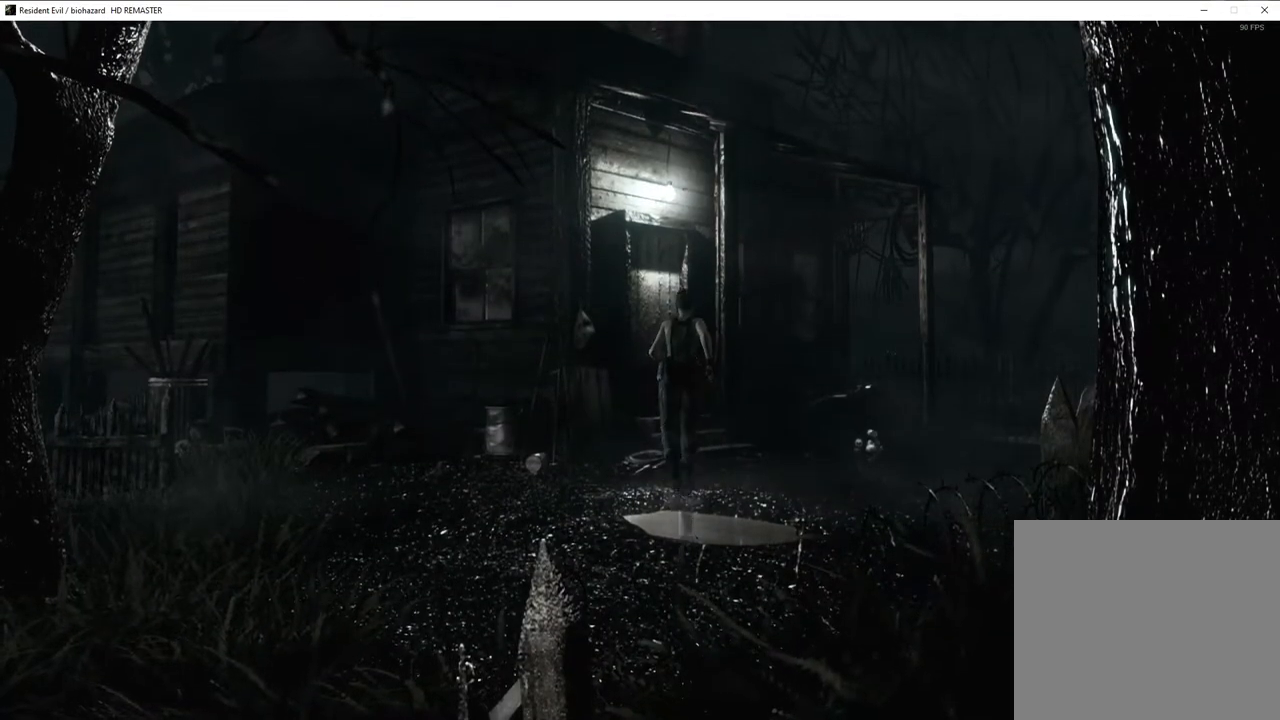
{"buttons": ["CROSS", "SQUARE", "DPAD_UP"], "left_stick": "center", "right_stick": "center", "events": [[433, "DPAD_LEFT", "down"], [500, "DPAD_LEFT", "up"]]}
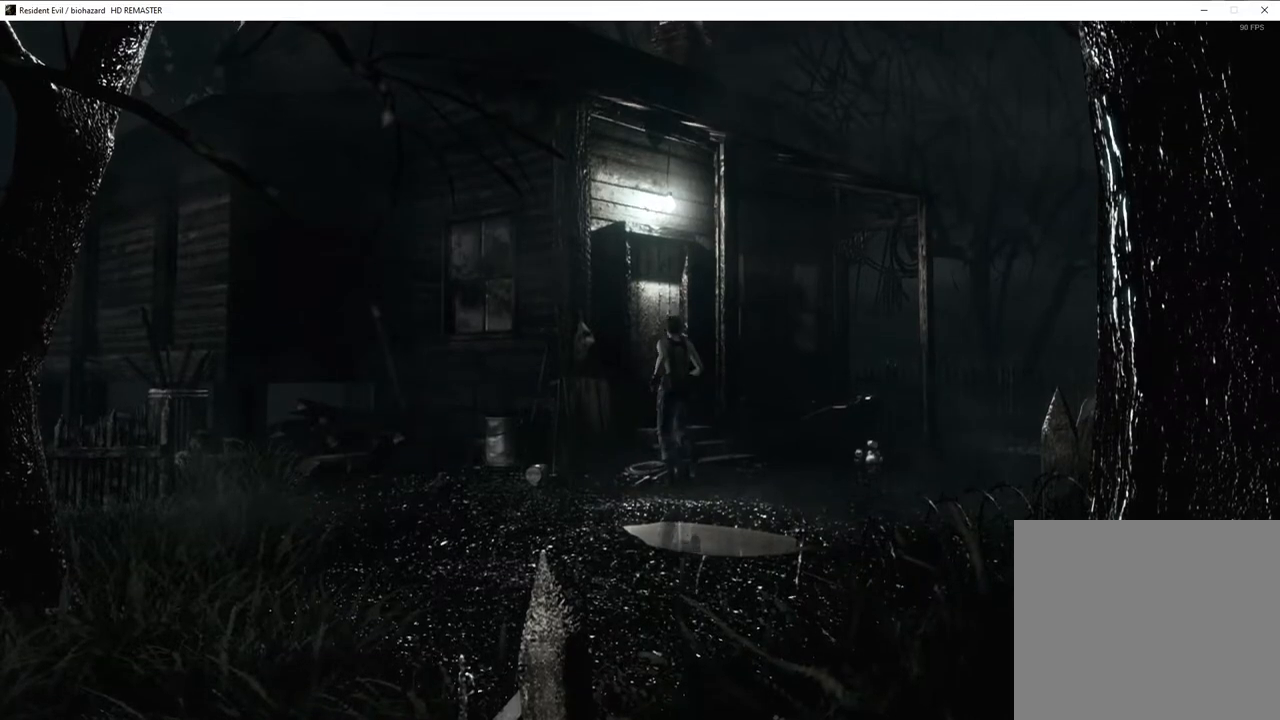
{"buttons": ["CROSS", "SQUARE", "DPAD_UP"], "left_stick": "center", "right_stick": "center", "events": [[350, "DPAD_RIGHT", "down"], [417, "DPAD_RIGHT", "up"]]}
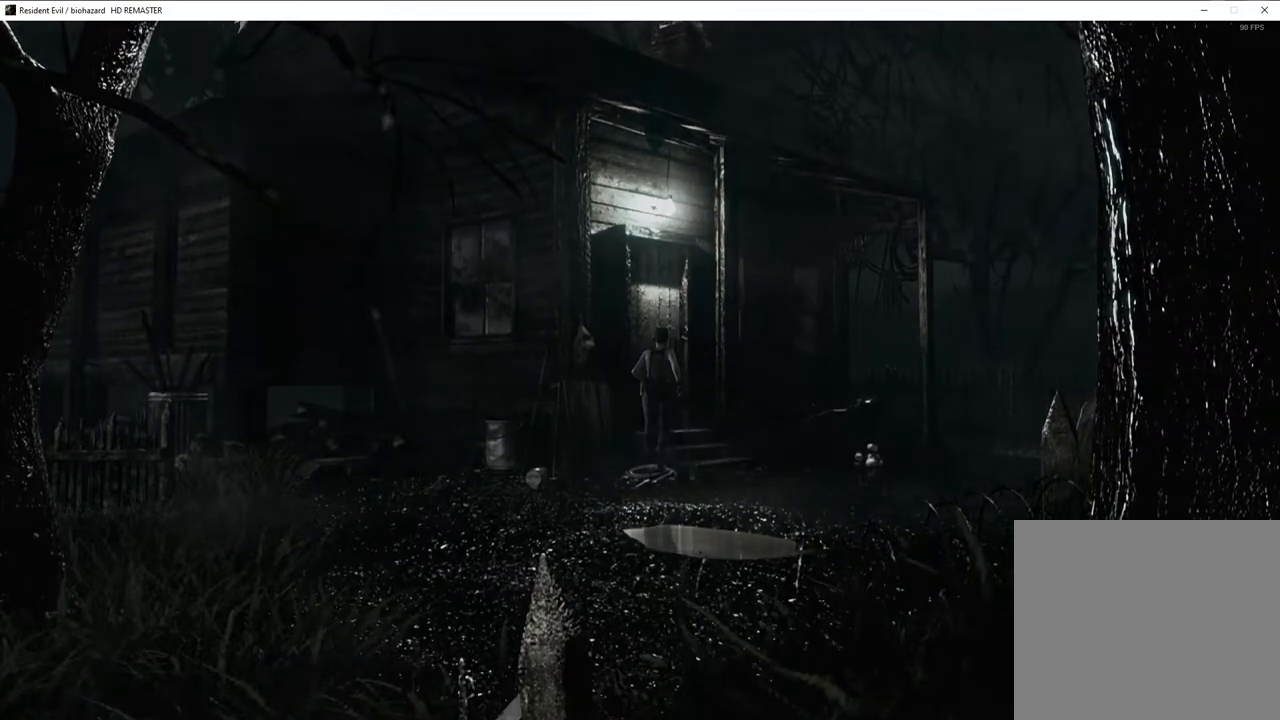
{"buttons": ["SQUARE", "DPAD_UP"], "left_stick": "center", "right_stick": "center", "events": [[300, "CROSS", "up"], [317, "DPAD_UP", "up"], [417, "DPAD_UP", "down"]]}
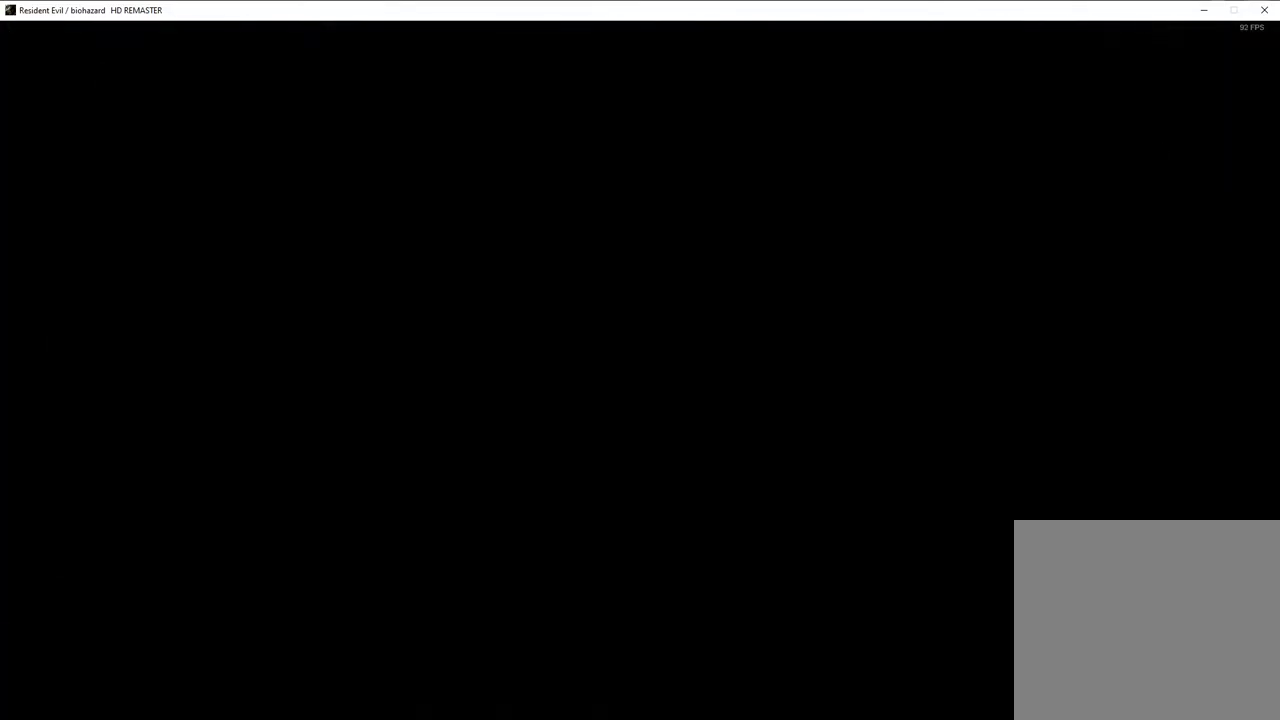
{"buttons": ["SQUARE", "DPAD_UP"], "left_stick": "center", "right_stick": "center", "events": []}
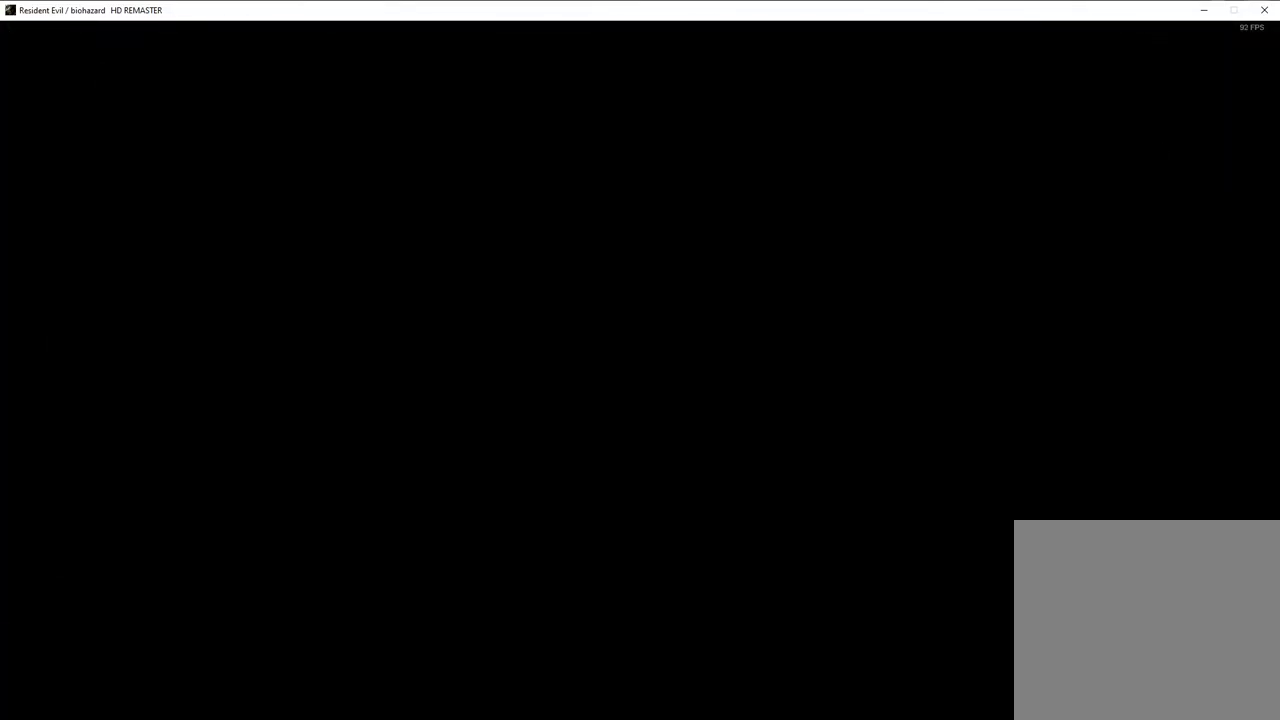
{"buttons": ["SQUARE", "DPAD_UP"], "left_stick": "center", "right_stick": "center", "events": [[33, "DPAD_RIGHT", "down"], [133, "DPAD_RIGHT", "up"]]}
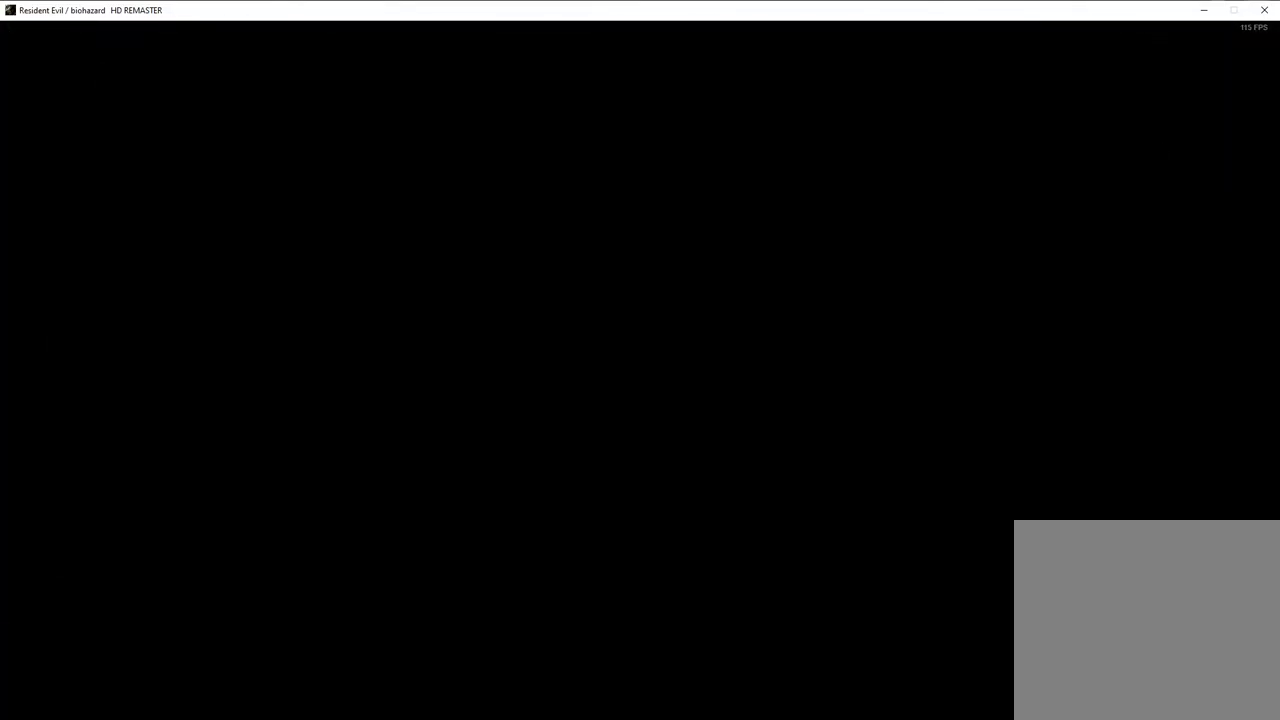
{"buttons": ["SQUARE", "DPAD_UP"], "left_stick": "center", "right_stick": "center", "events": []}
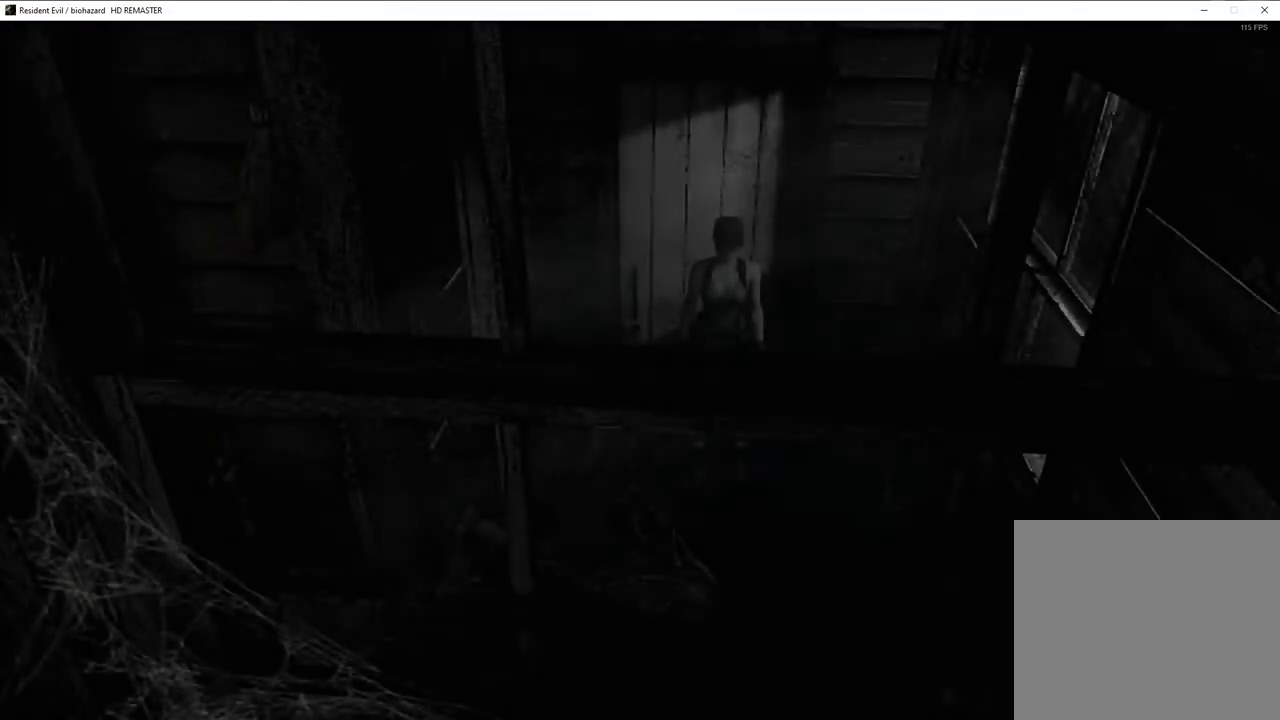
{"buttons": ["SQUARE", "DPAD_UP", "DPAD_RIGHT"], "left_stick": "center", "right_stick": "center", "events": [[383, "DPAD_RIGHT", "down"]]}
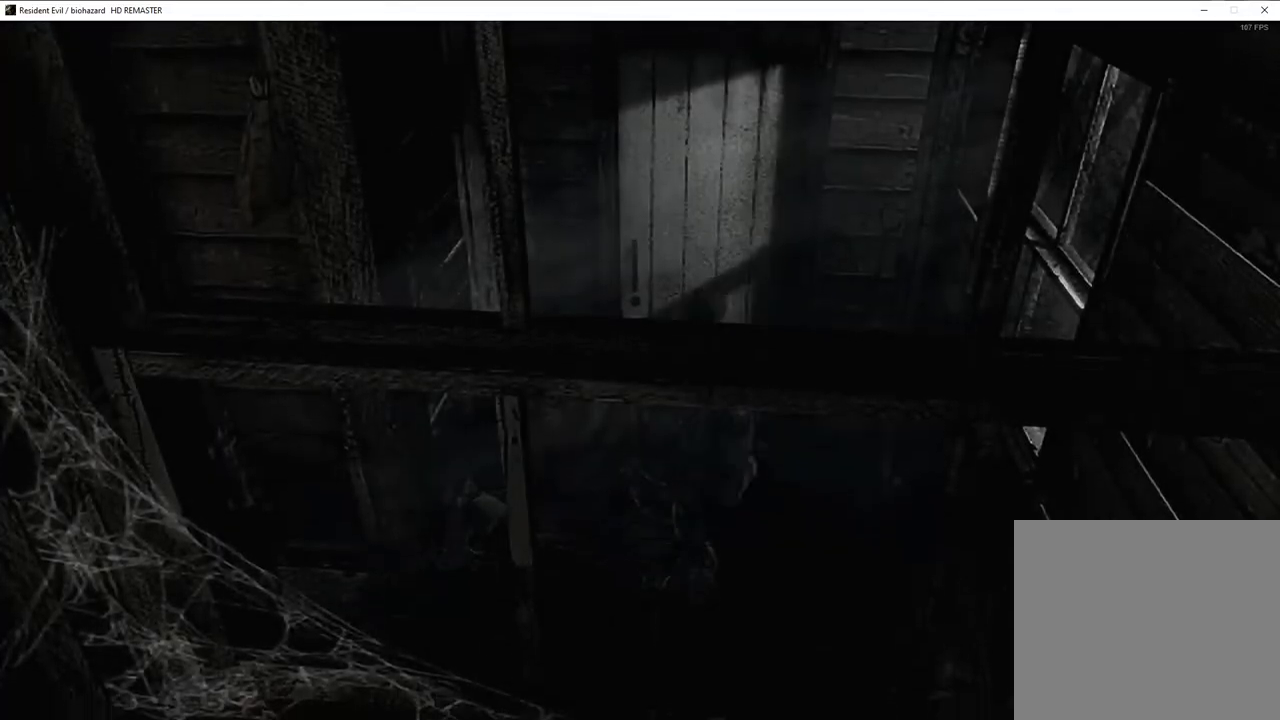
{"buttons": ["SQUARE", "DPAD_UP"], "left_stick": "center", "right_stick": "center", "events": [[250, "DPAD_RIGHT", "up"]]}
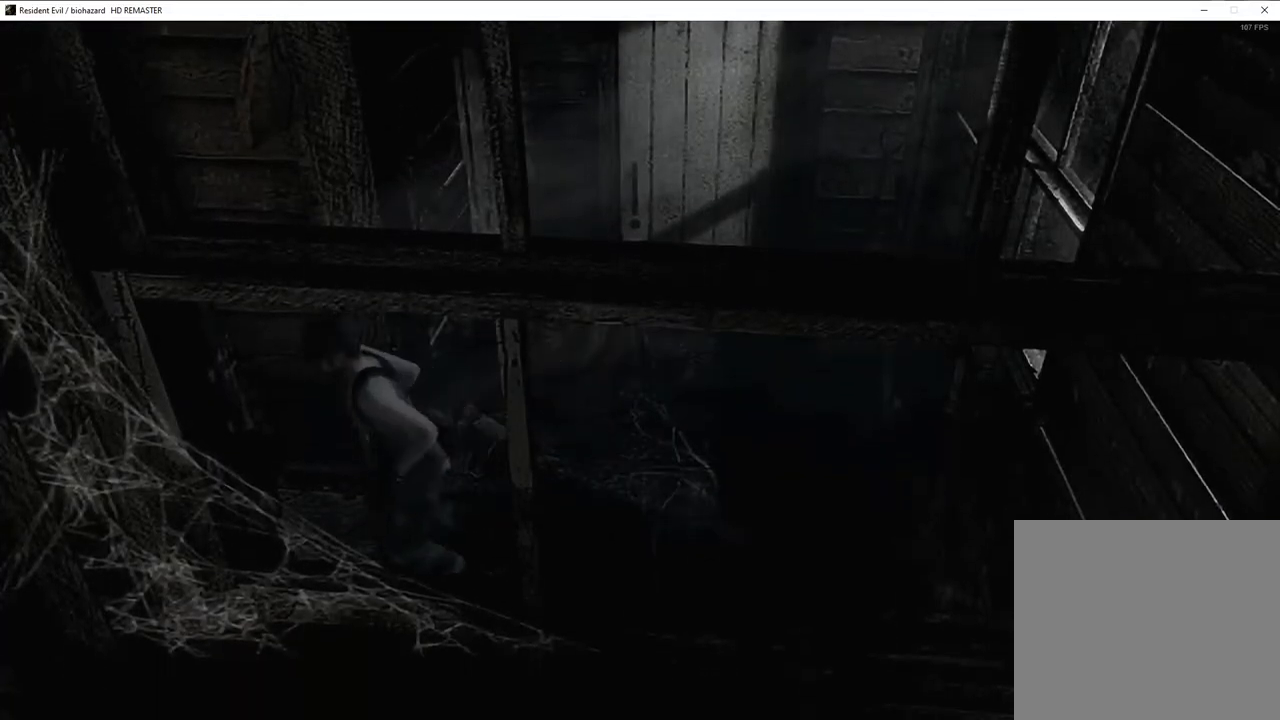
{"buttons": ["SQUARE", "DPAD_UP", "DPAD_LEFT"], "left_stick": "center", "right_stick": "center", "events": [[83, "DPAD_RIGHT", "down"], [233, "DPAD_RIGHT", "up"], [500, "DPAD_LEFT", "down"]]}
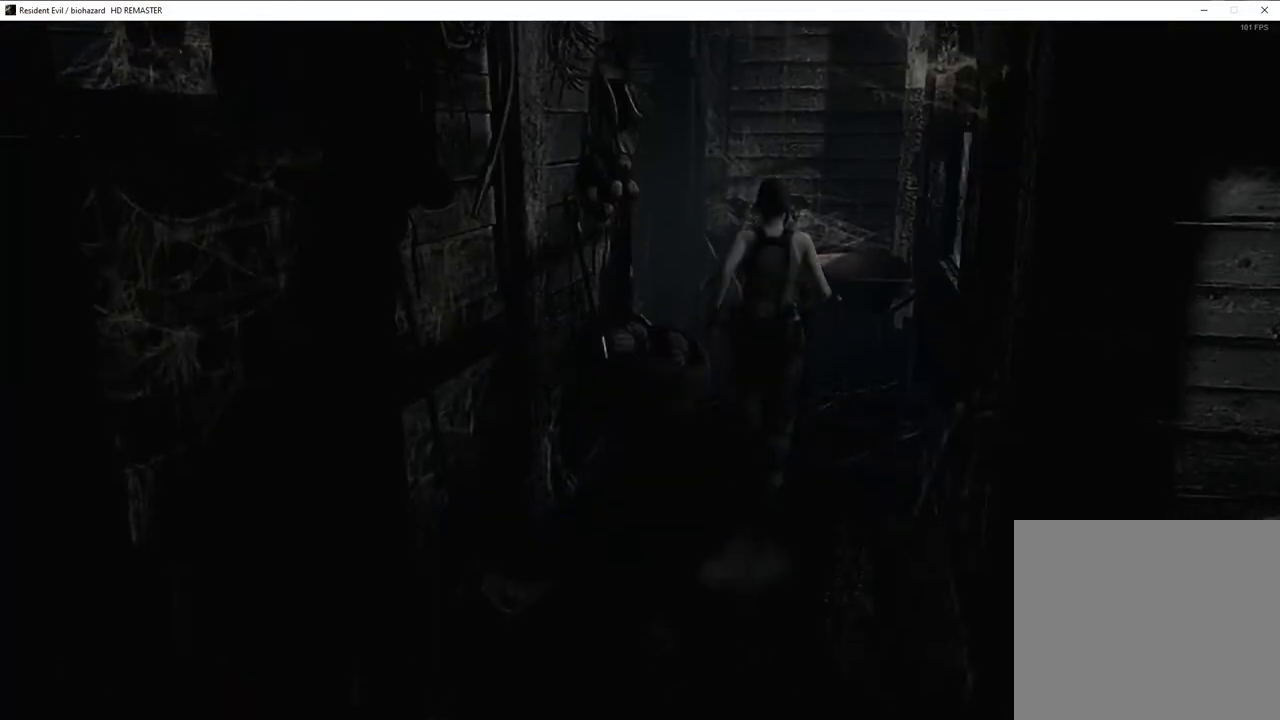
{"buttons": ["SQUARE", "DPAD_UP"], "left_stick": "center", "right_stick": "center", "events": [[117, "DPAD_LEFT", "up"], [300, "DPAD_RIGHT", "down"], [400, "DPAD_RIGHT", "up"]]}
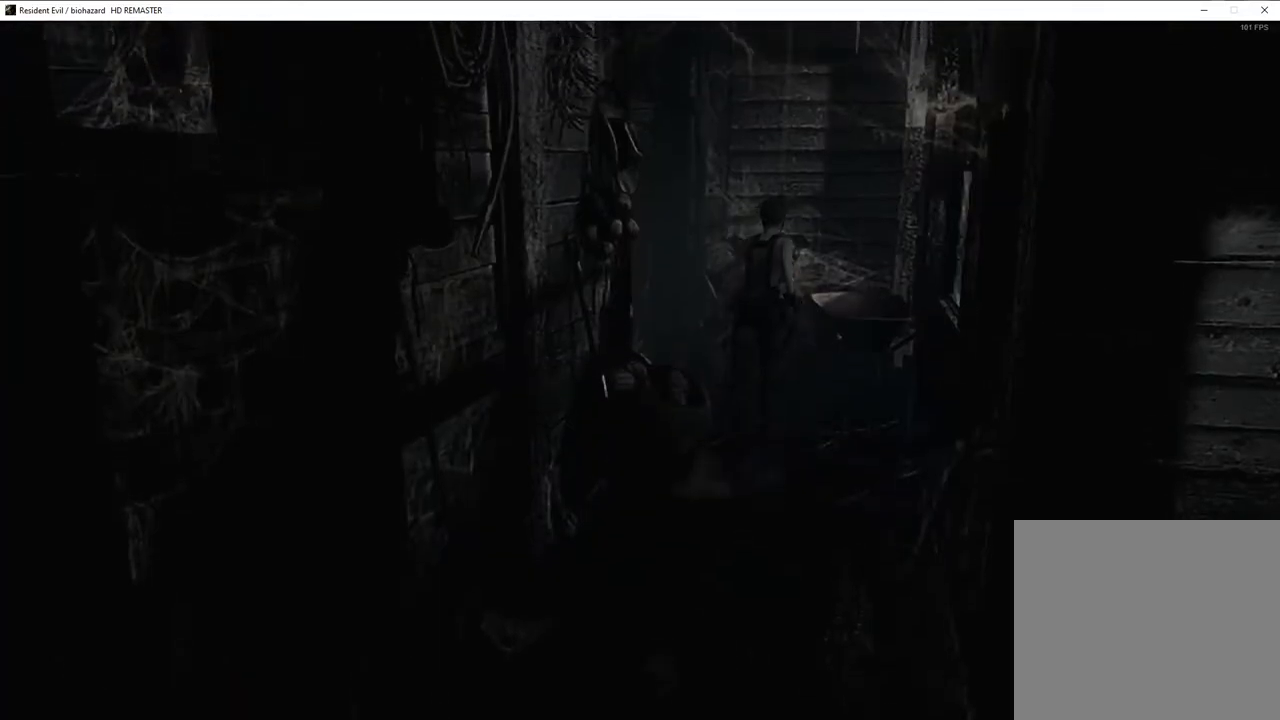
{"buttons": ["SQUARE", "DPAD_UP"], "left_stick": "center", "right_stick": "center", "events": [[17, "DPAD_LEFT", "down"], [433, "DPAD_LEFT", "up"]]}
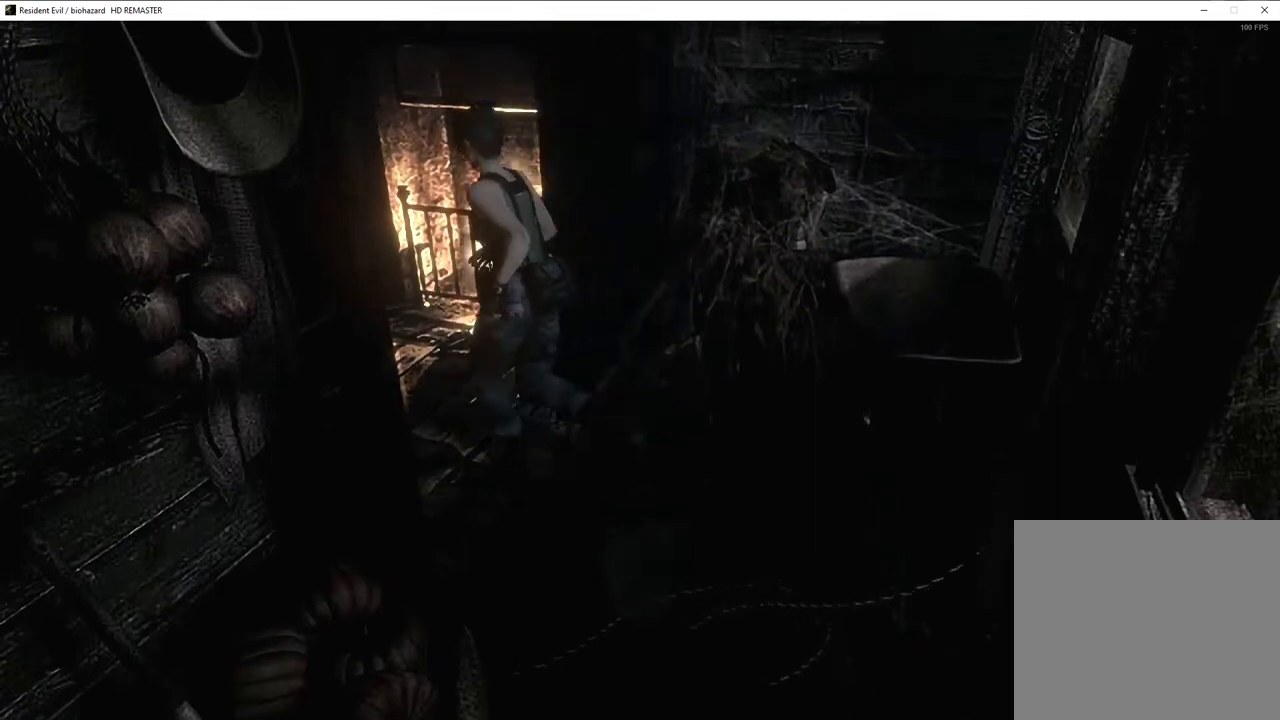
{"buttons": ["SQUARE", "DPAD_UP"], "left_stick": "center", "right_stick": "center", "events": []}
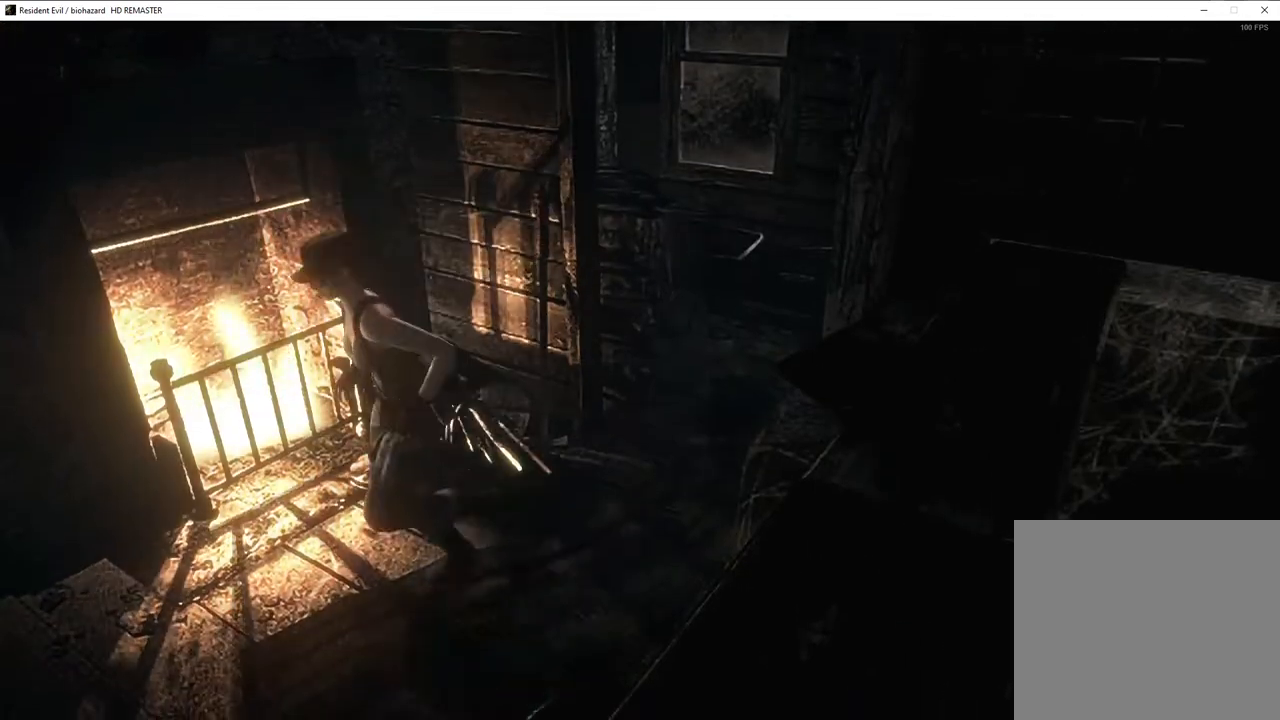
{"buttons": ["SQUARE", "DPAD_UP"], "left_stick": "center", "right_stick": "center", "events": [[250, "DPAD_LEFT", "down"], [350, "DPAD_LEFT", "up"]]}
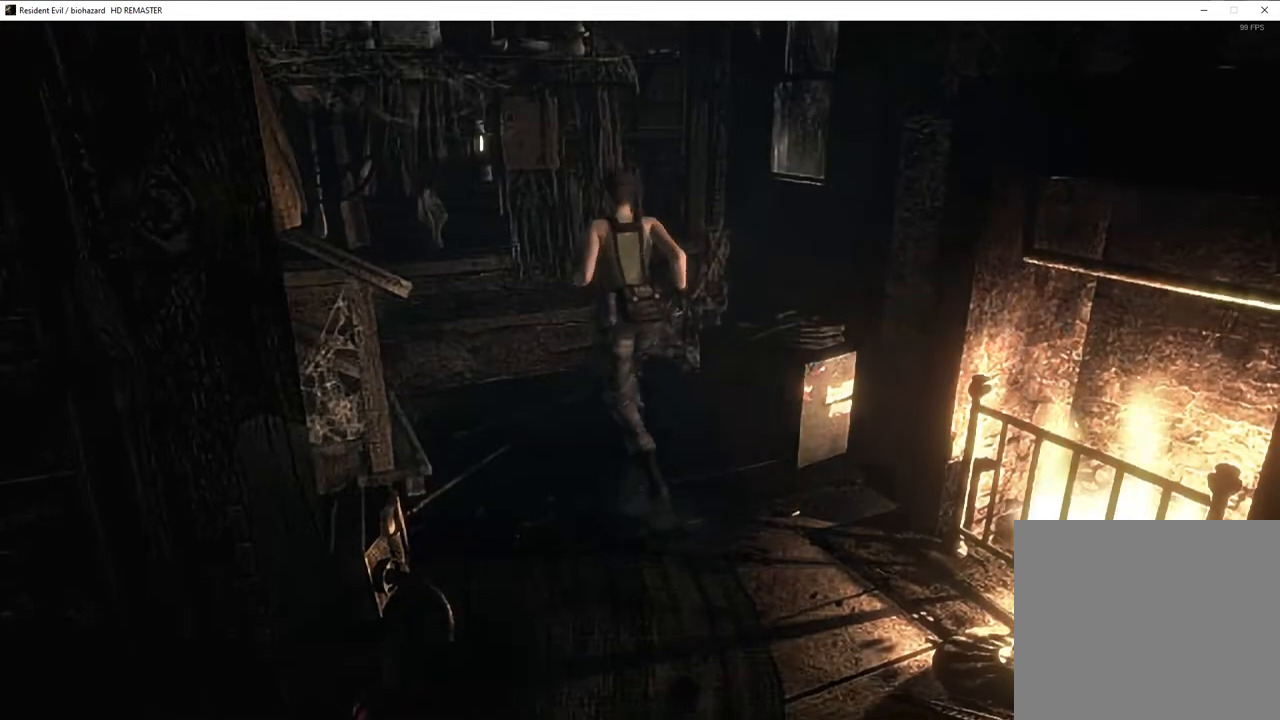
{"buttons": ["SQUARE", "DPAD_UP", "DPAD_LEFT"], "left_stick": "center", "right_stick": "center", "events": [[117, "DPAD_LEFT", "down"]]}
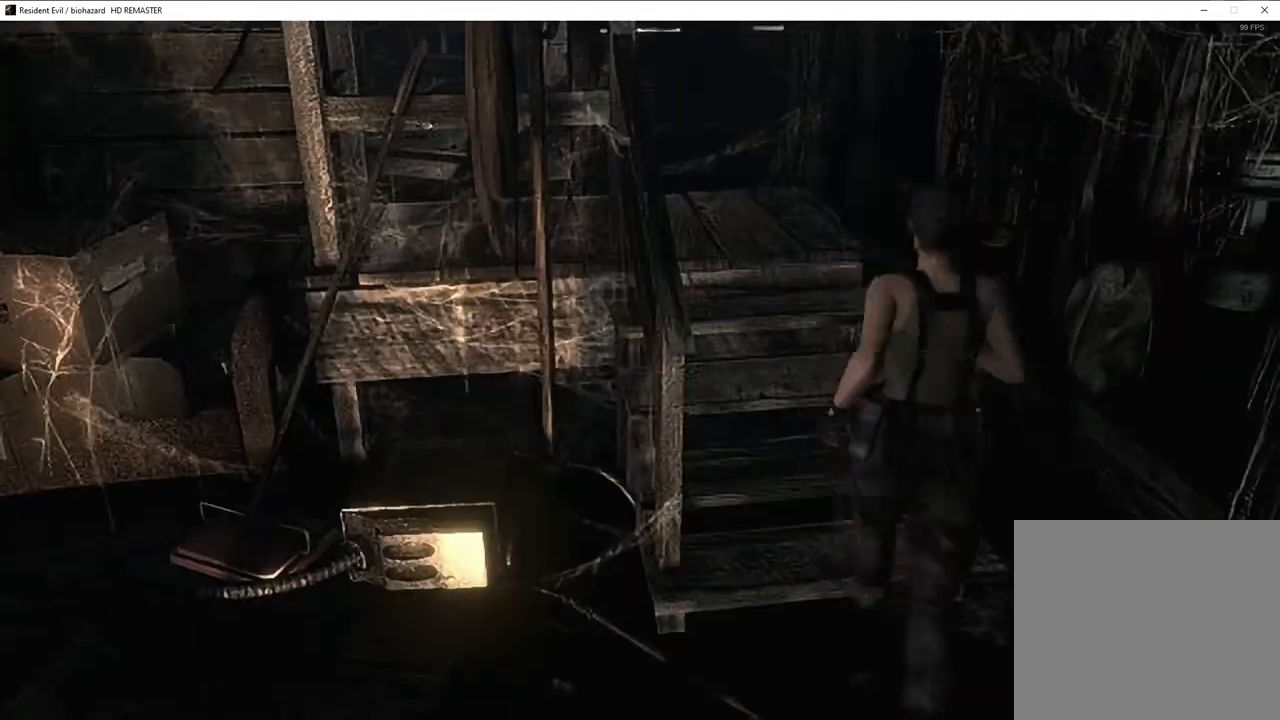
{"buttons": ["DPAD_UP"], "left_stick": "center", "right_stick": "left", "events": [[117, "SQUARE", "up"], [150, "DPAD_LEFT", "up"], [200, "right_stick", "left"]]}
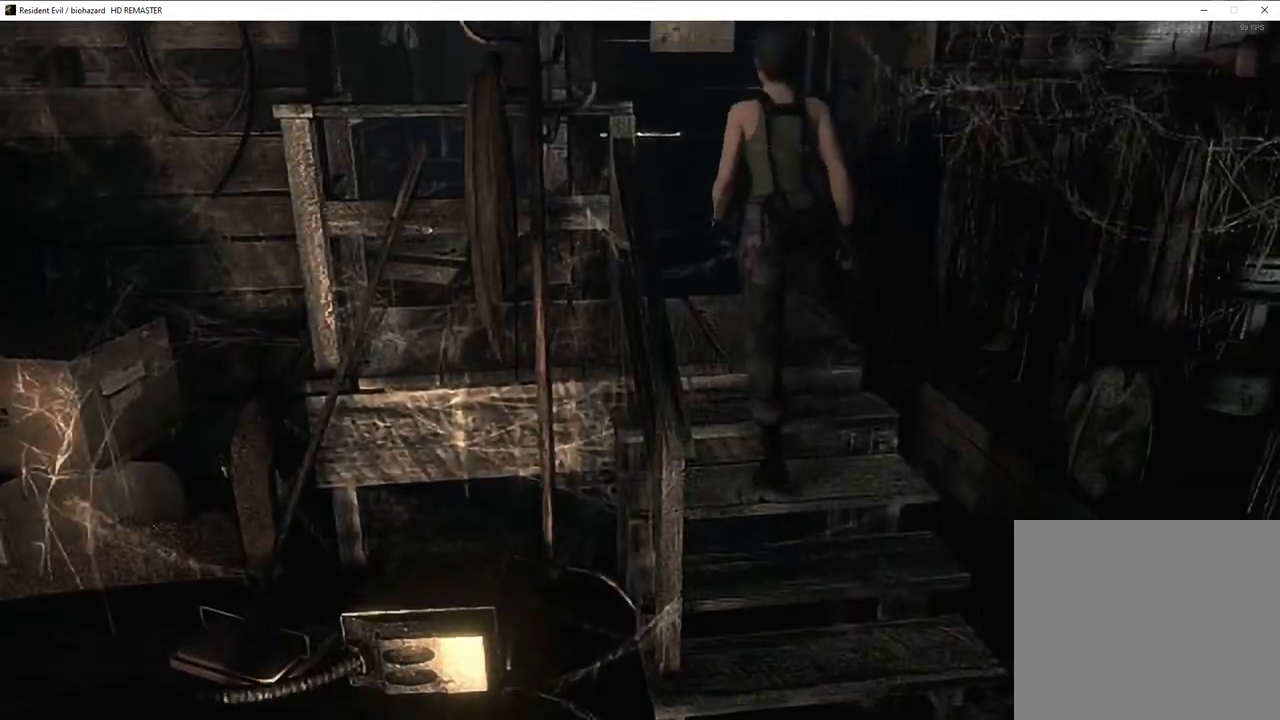
{"buttons": ["SQUARE", "DPAD_UP", "DPAD_LEFT"], "left_stick": "center", "right_stick": "center", "events": [[133, "DPAD_LEFT", "down"], [133, "right_stick", "center"], [167, "SQUARE", "down"]]}
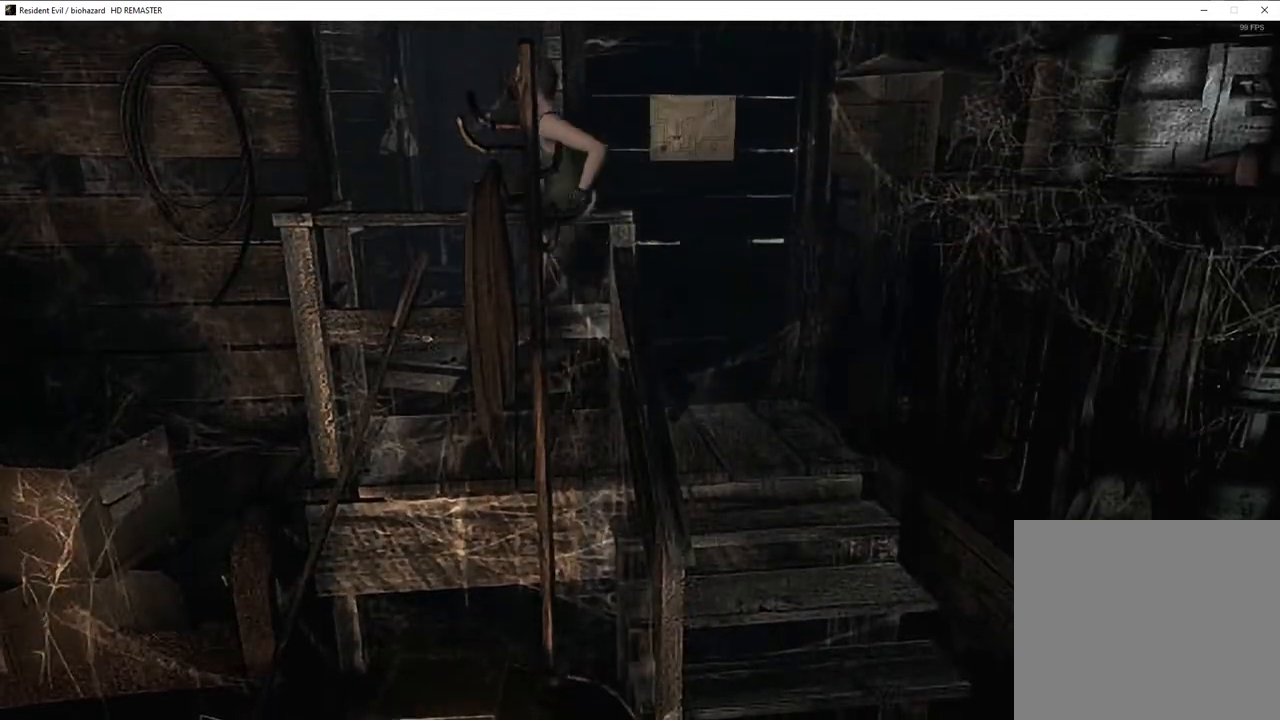
{"buttons": ["SQUARE", "DPAD_UP", "DPAD_RIGHT"], "left_stick": "center", "right_stick": "center", "events": [[33, "DPAD_LEFT", "up"], [83, "DPAD_RIGHT", "down"]]}
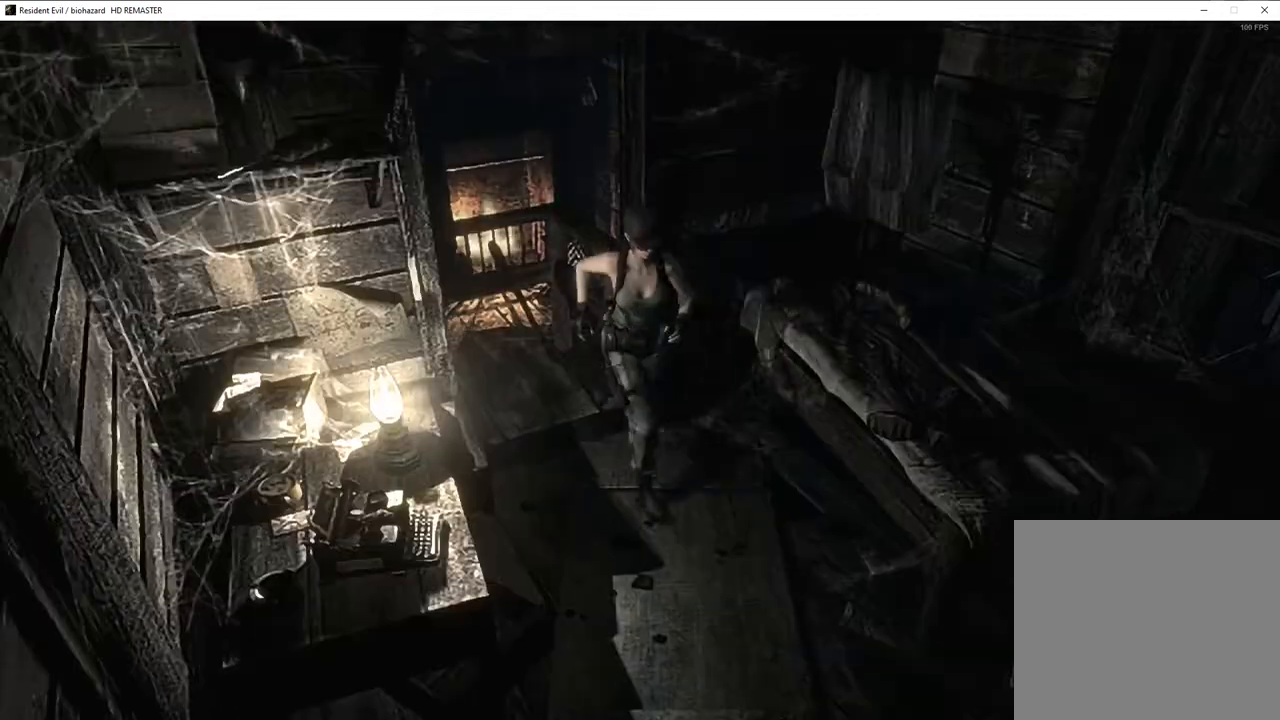
{"buttons": ["SQUARE", "DPAD_UP"], "left_stick": "center", "right_stick": "center", "events": [[17, "DPAD_RIGHT", "up"]]}
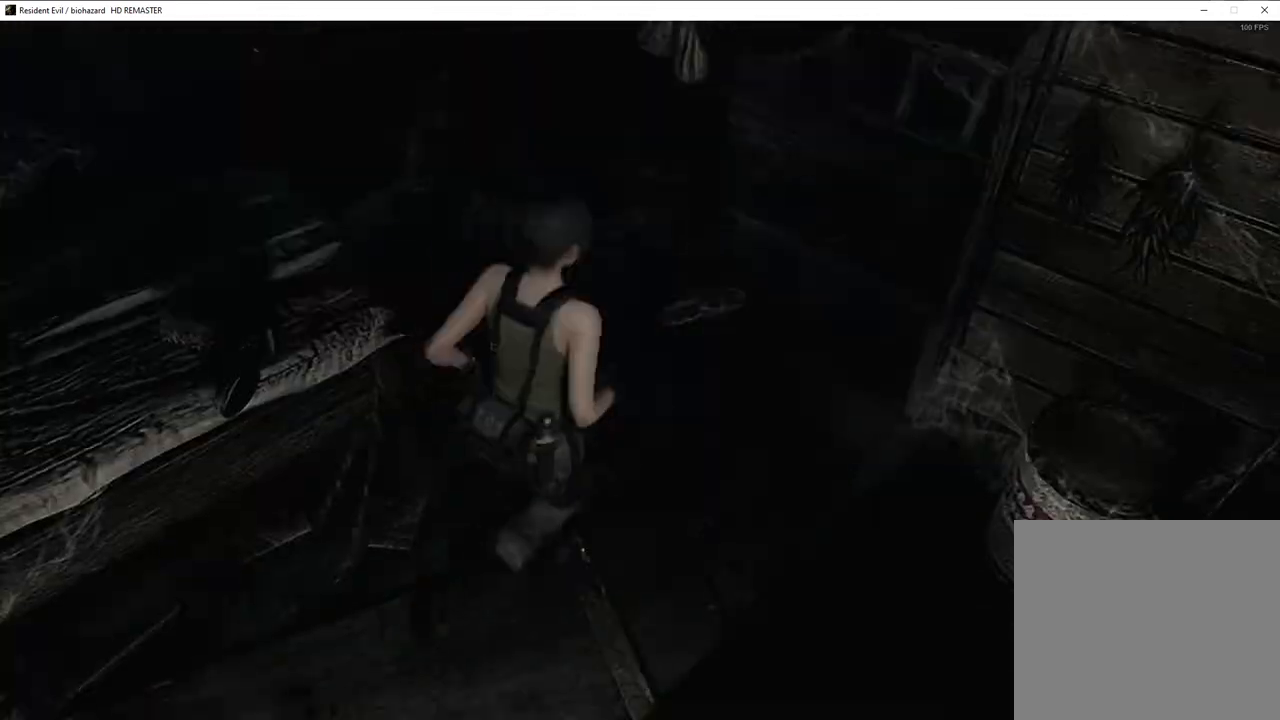
{"buttons": ["SQUARE", "DPAD_UP", "DPAD_RIGHT"], "left_stick": "center", "right_stick": "center", "events": [[417, "DPAD_RIGHT", "down"]]}
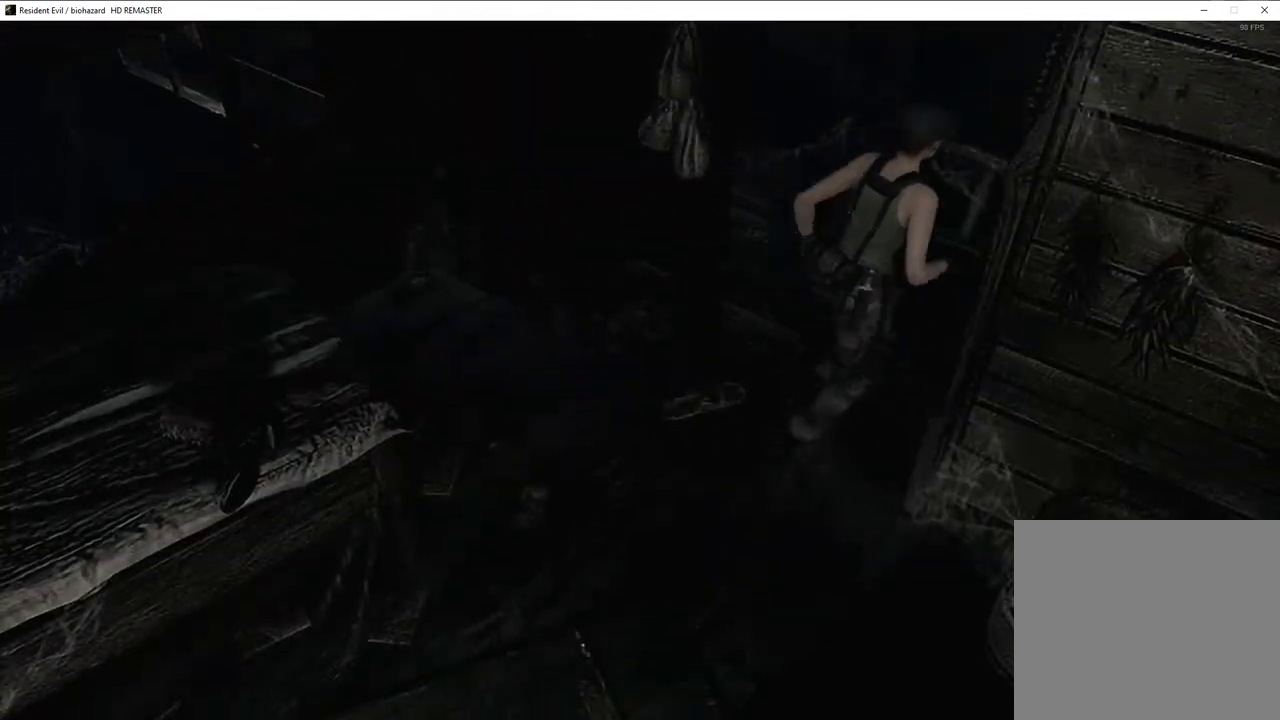
{"buttons": ["CROSS", "SQUARE", "DPAD_UP"], "left_stick": "center", "right_stick": "center", "events": [[433, "CROSS", "down"], [433, "DPAD_RIGHT", "up"]]}
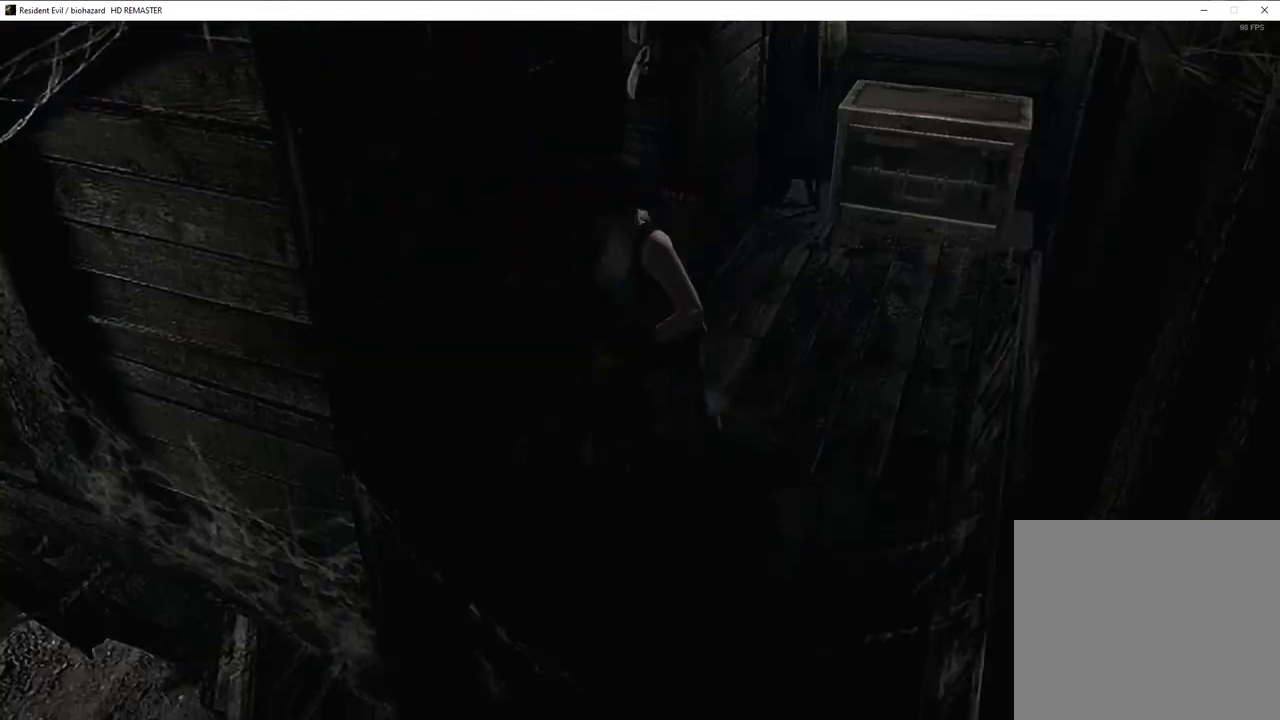
{"buttons": ["CROSS", "SQUARE"], "left_stick": "center", "right_stick": "center", "events": [[33, "CROSS", "up"], [117, "CROSS", "down"], [200, "CROSS", "up"], [267, "CROSS", "down"], [367, "CROSS", "up"], [417, "CROSS", "down"], [483, "DPAD_UP", "up"]]}
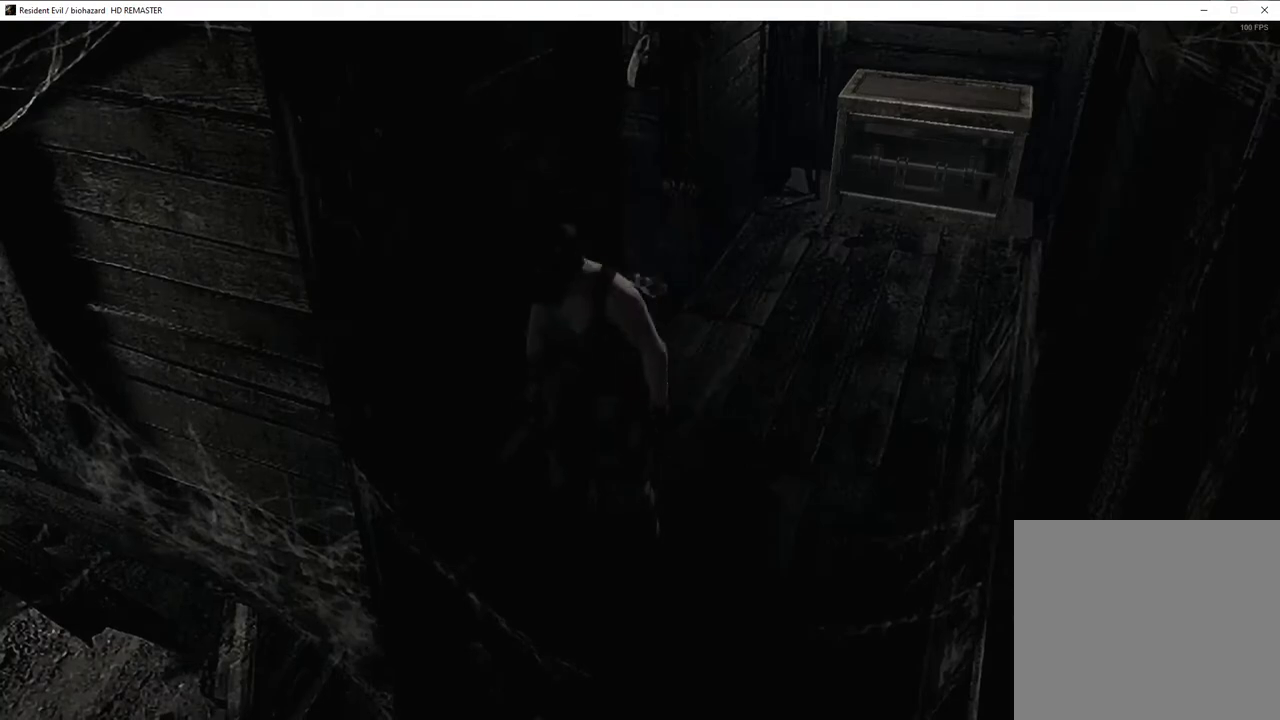
{"buttons": [], "left_stick": "down", "right_stick": "center", "events": [[67, "CROSS", "up"], [117, "SQUARE", "up"], [233, "left_stick", "down"], [367, "left_stick", "center"], [433, "left_stick", "down"]]}